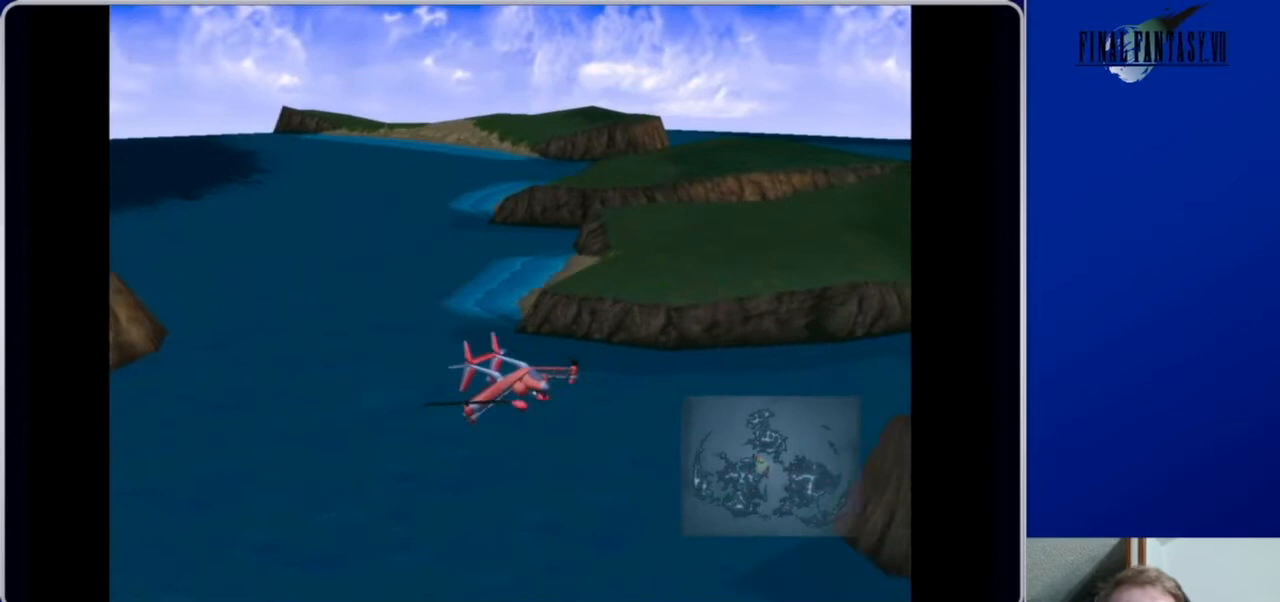
Gameplay with a controller (Xbox layout); each line is a JSON object with the inputs held at the frame after it. "events" lists button and stick changes between this image and that frame as [ms after this image, input, new state], when the widget could be followed in between.
{"buttons": ["DPAD_DOWN"], "left_stick": "center", "right_stick": "center", "events": [[333, "DPAD_RIGHT", "up"]]}
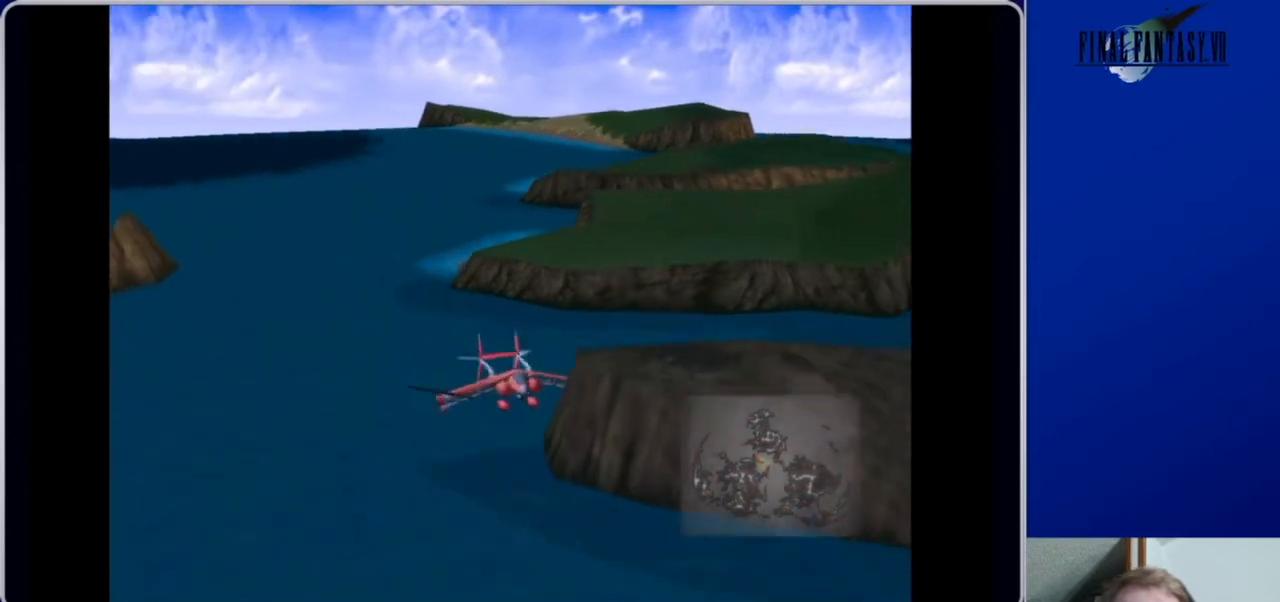
{"buttons": ["DPAD_DOWN", "DPAD_LEFT"], "left_stick": "center", "right_stick": "center", "events": [[367, "DPAD_LEFT", "down"]]}
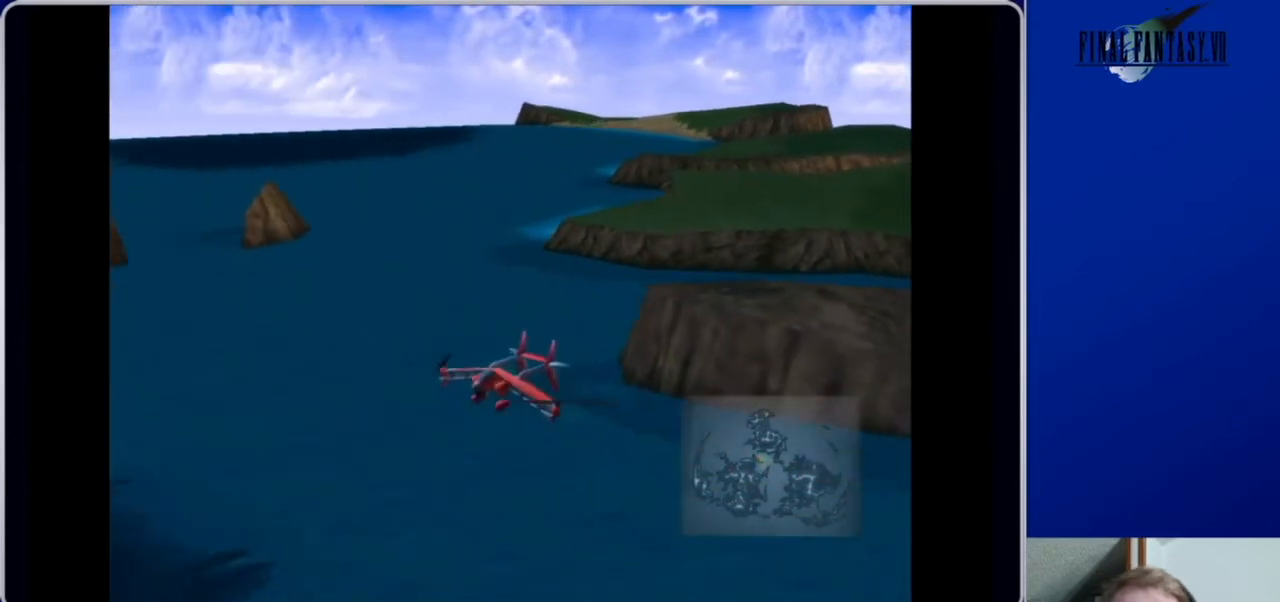
{"buttons": ["DPAD_DOWN", "DPAD_RIGHT"], "left_stick": "center", "right_stick": "center", "events": [[133, "DPAD_LEFT", "up"], [367, "DPAD_RIGHT", "down"]]}
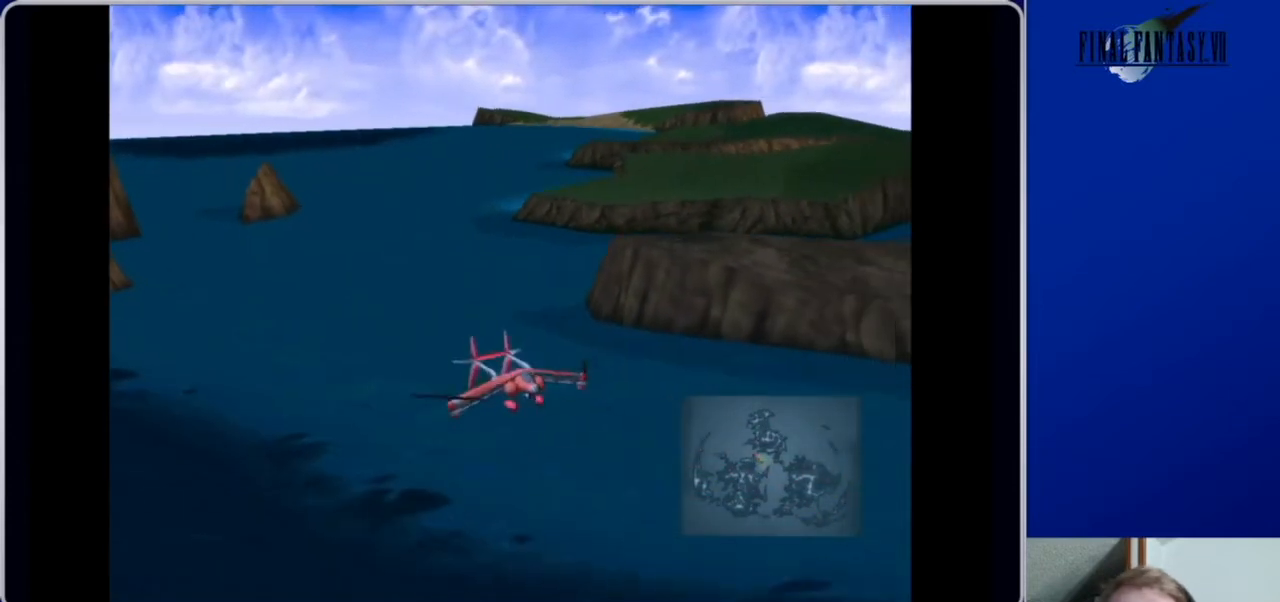
{"buttons": ["DPAD_DOWN", "DPAD_RIGHT"], "left_stick": "center", "right_stick": "center", "events": []}
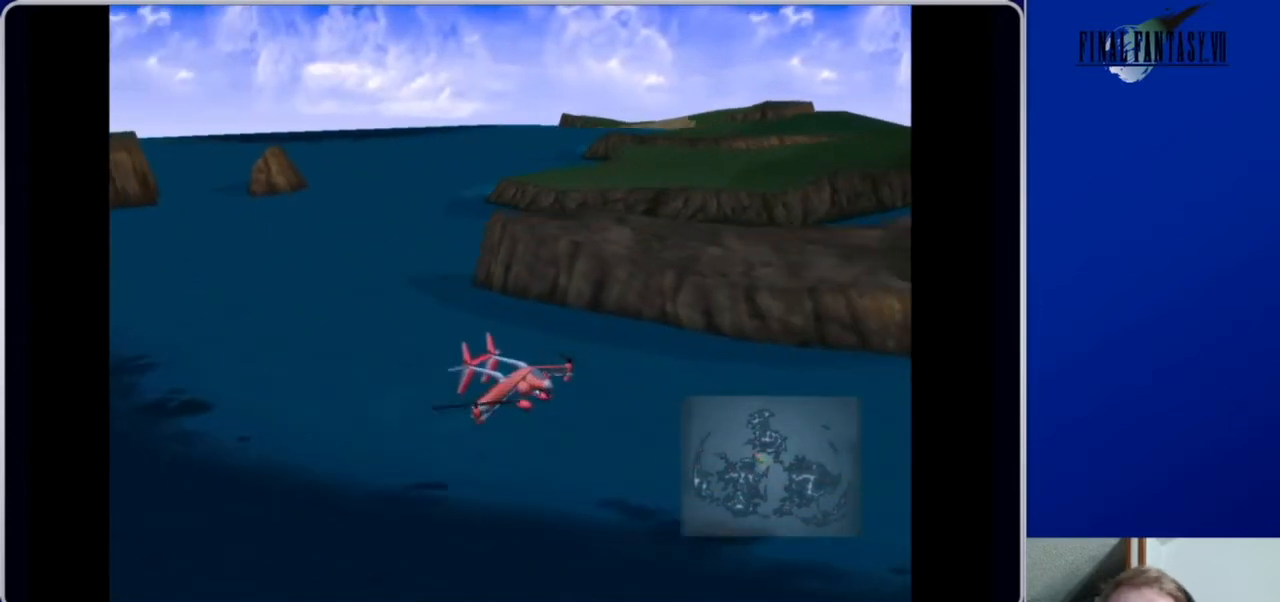
{"buttons": ["DPAD_DOWN"], "left_stick": "center", "right_stick": "center", "events": [[500, "DPAD_RIGHT", "up"]]}
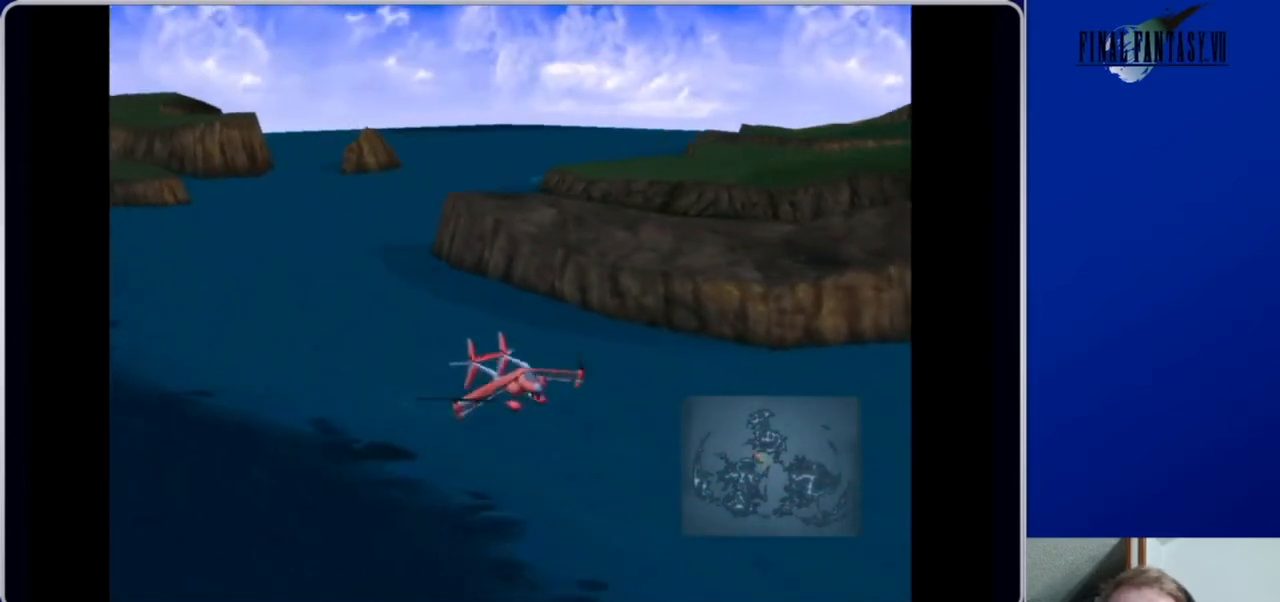
{"buttons": ["DPAD_DOWN", "DPAD_RIGHT"], "left_stick": "center", "right_stick": "center", "events": [[467, "DPAD_RIGHT", "down"]]}
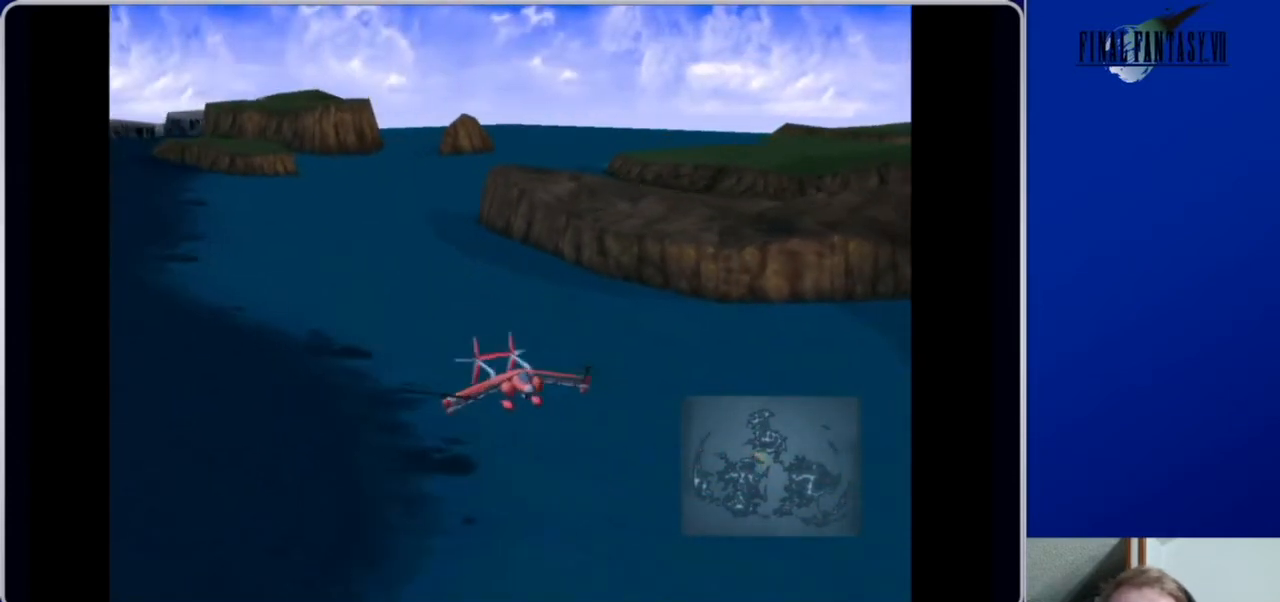
{"buttons": [], "left_stick": "center", "right_stick": "center", "events": [[167, "DPAD_DOWN", "up"], [167, "DPAD_RIGHT", "up"], [367, "SELECT", "down"], [500, "SELECT", "up"]]}
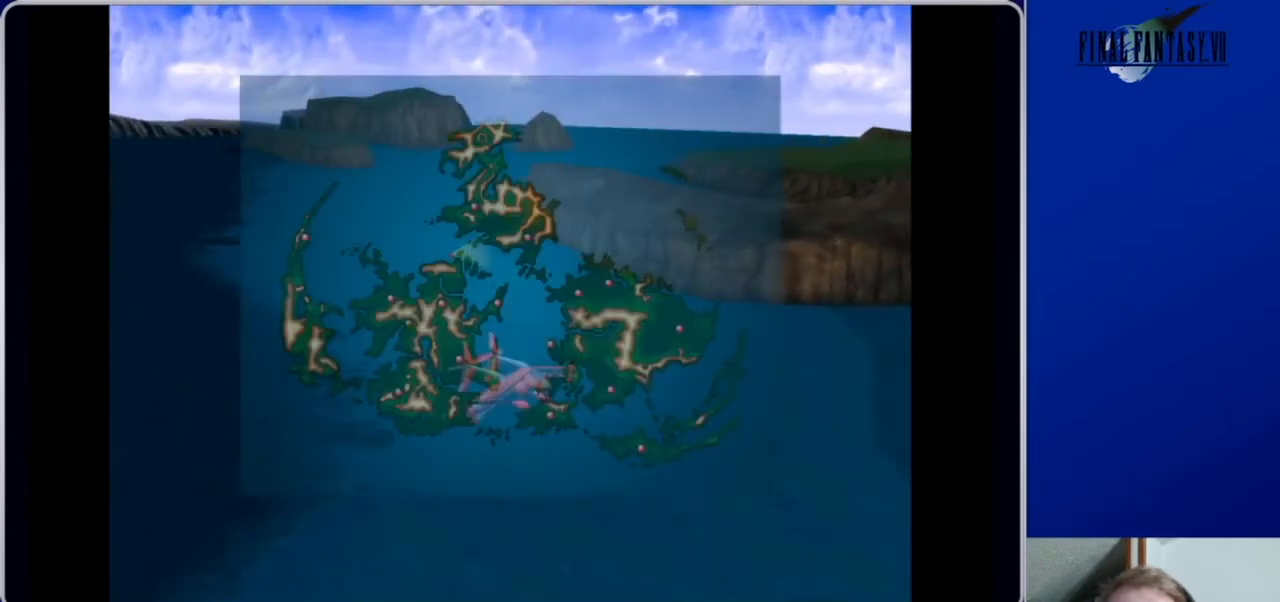
{"buttons": ["DPAD_DOWN"], "left_stick": "center", "right_stick": "center", "events": [[133, "DPAD_DOWN", "down"]]}
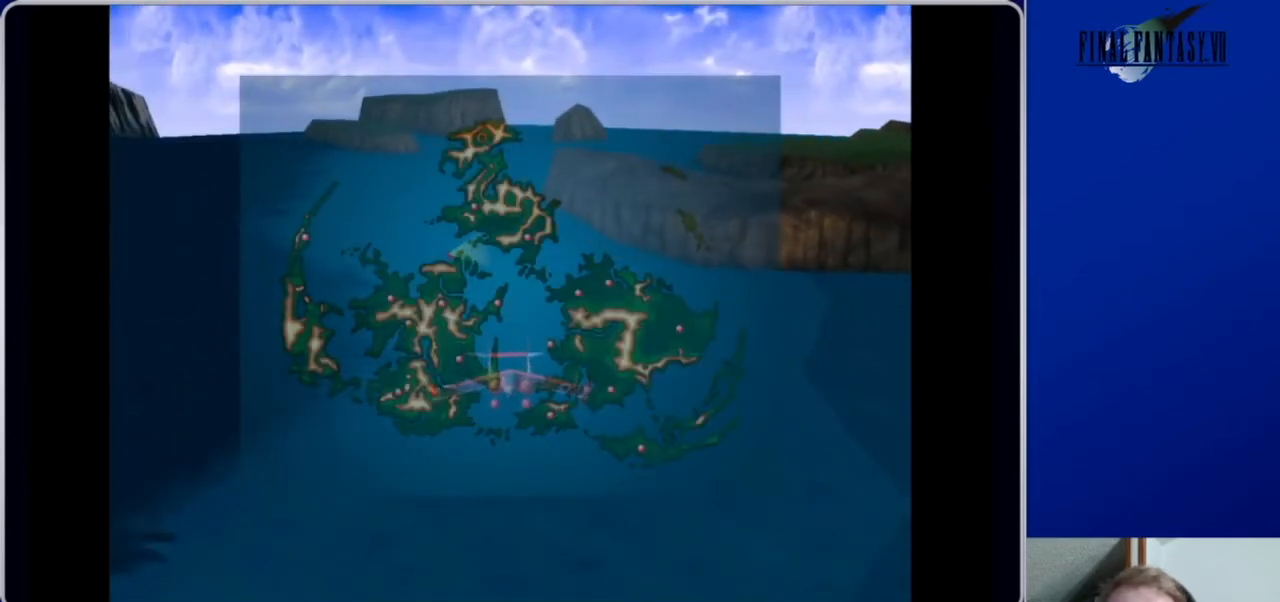
{"buttons": ["DPAD_DOWN"], "left_stick": "center", "right_stick": "center", "events": []}
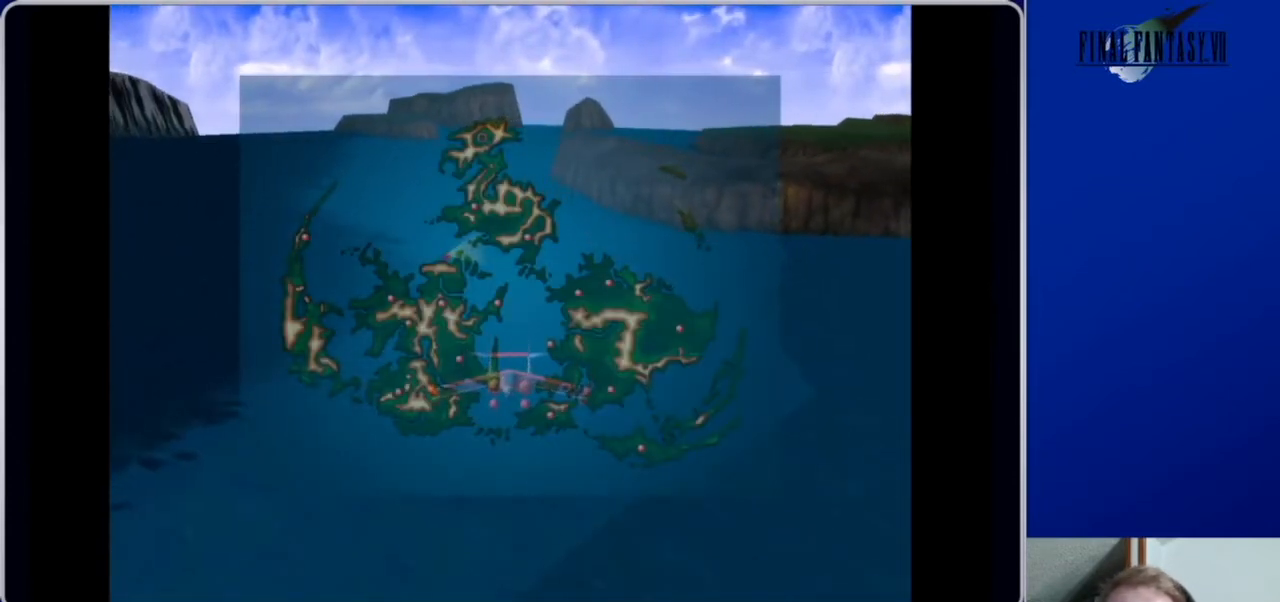
{"buttons": ["DPAD_DOWN"], "left_stick": "center", "right_stick": "up-right", "events": [[200, "right_stick", "up-right"]]}
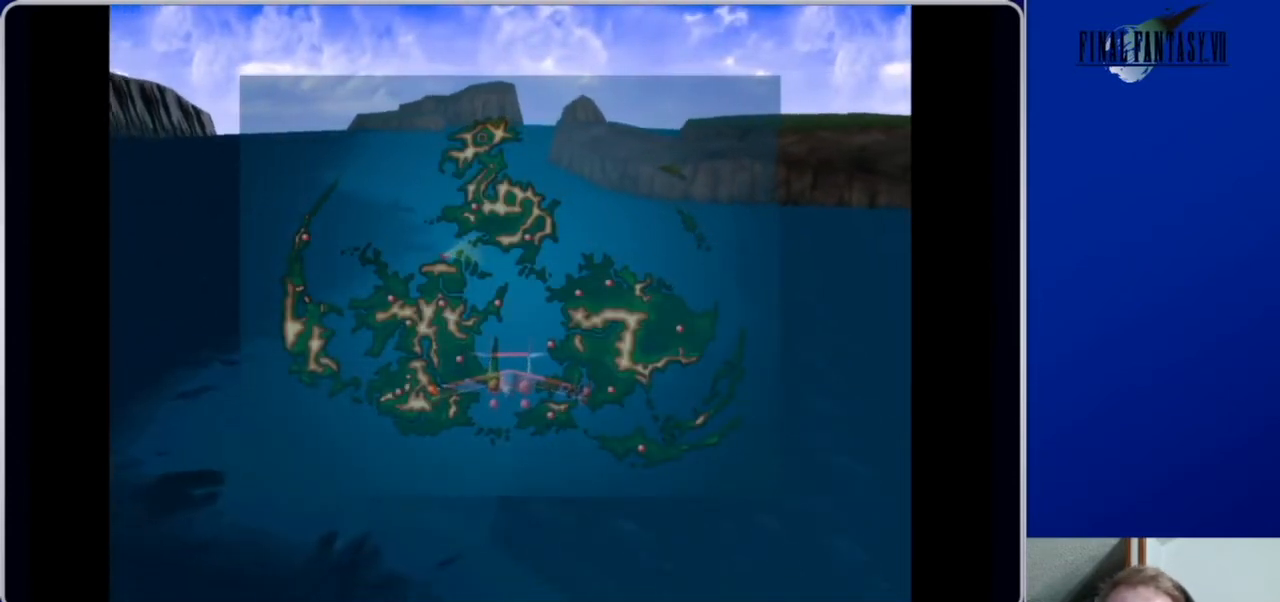
{"buttons": ["DPAD_DOWN"], "left_stick": "center", "right_stick": "center", "events": [[33, "DPAD_RIGHT", "down"], [100, "DPAD_DOWN", "up"], [333, "DPAD_DOWN", "down"], [433, "DPAD_RIGHT", "up"], [500, "right_stick", "center"]]}
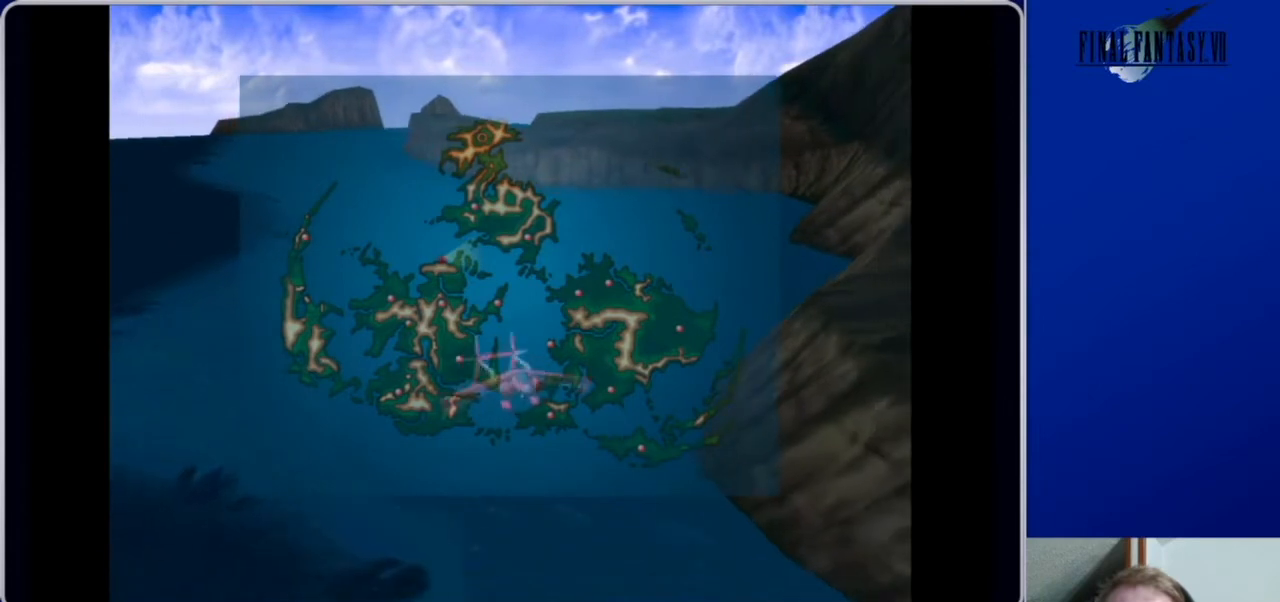
{"buttons": ["DPAD_DOWN"], "left_stick": "center", "right_stick": "center", "events": [[167, "DPAD_RIGHT", "down"], [467, "DPAD_RIGHT", "up"]]}
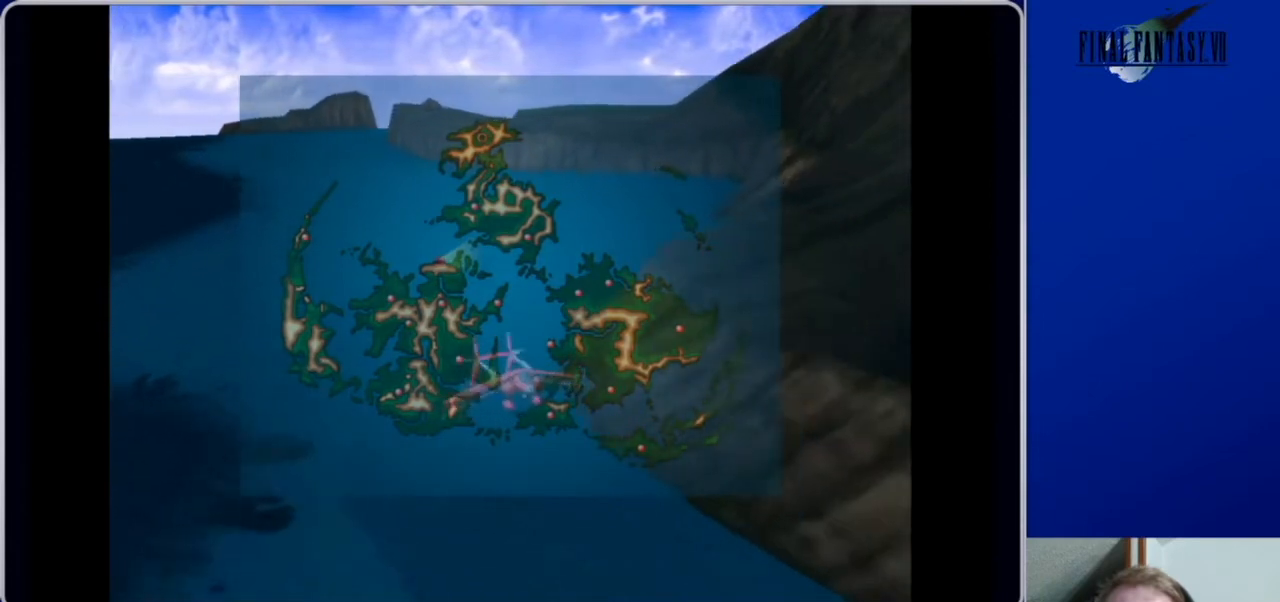
{"buttons": ["DPAD_DOWN"], "left_stick": "center", "right_stick": "left", "events": [[333, "right_stick", "left"]]}
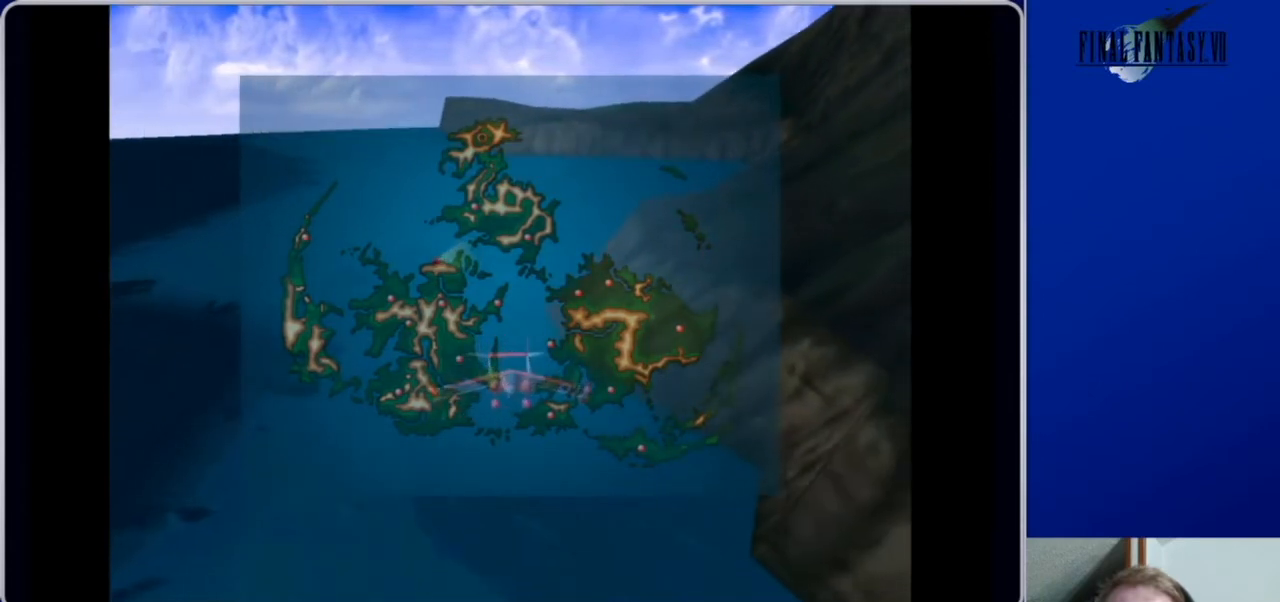
{"buttons": ["DPAD_DOWN"], "left_stick": "center", "right_stick": "center", "events": [[233, "DPAD_LEFT", "down"], [467, "right_stick", "center"], [500, "DPAD_LEFT", "up"]]}
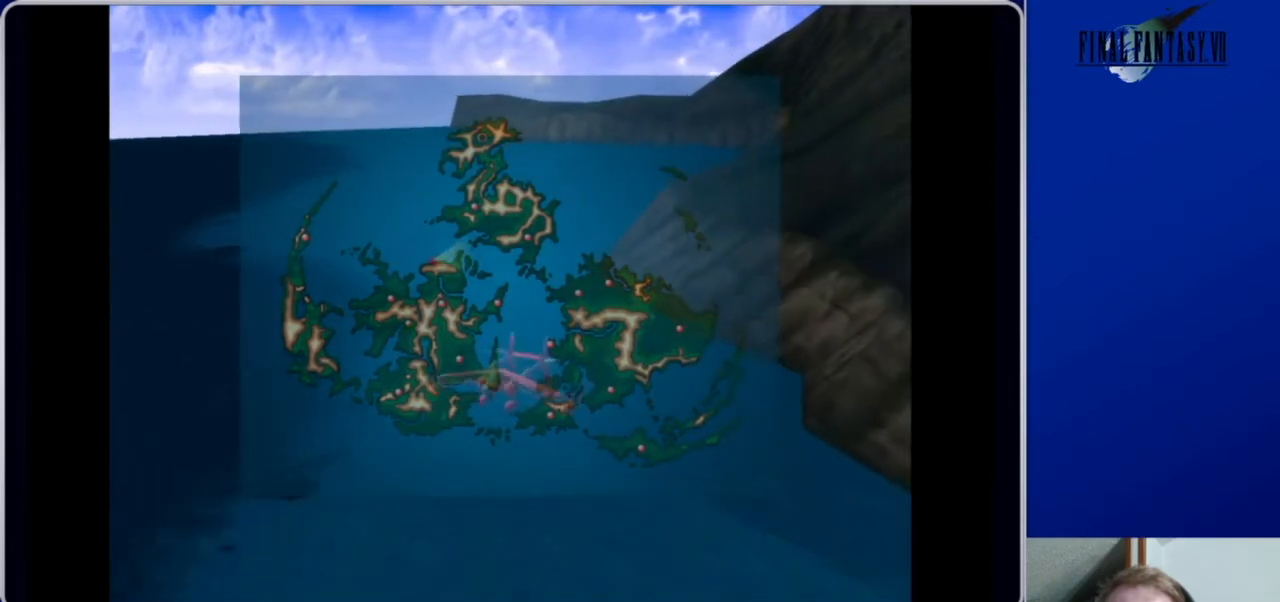
{"buttons": ["DPAD_DOWN"], "left_stick": "center", "right_stick": "center", "events": []}
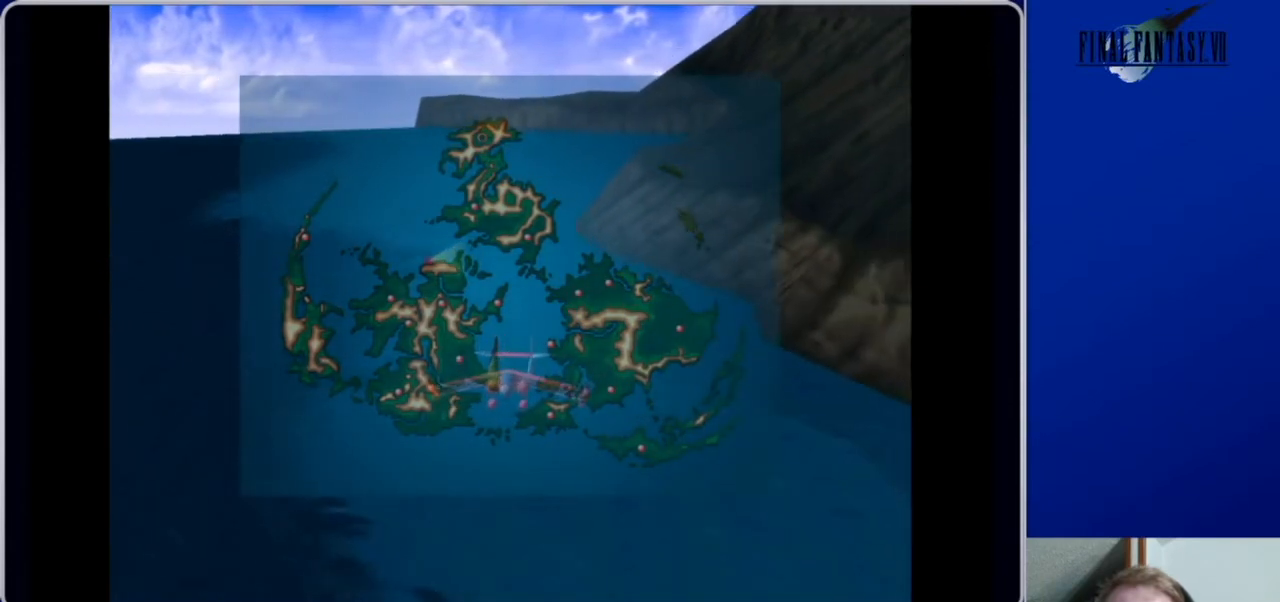
{"buttons": ["DPAD_DOWN"], "left_stick": "center", "right_stick": "center", "events": []}
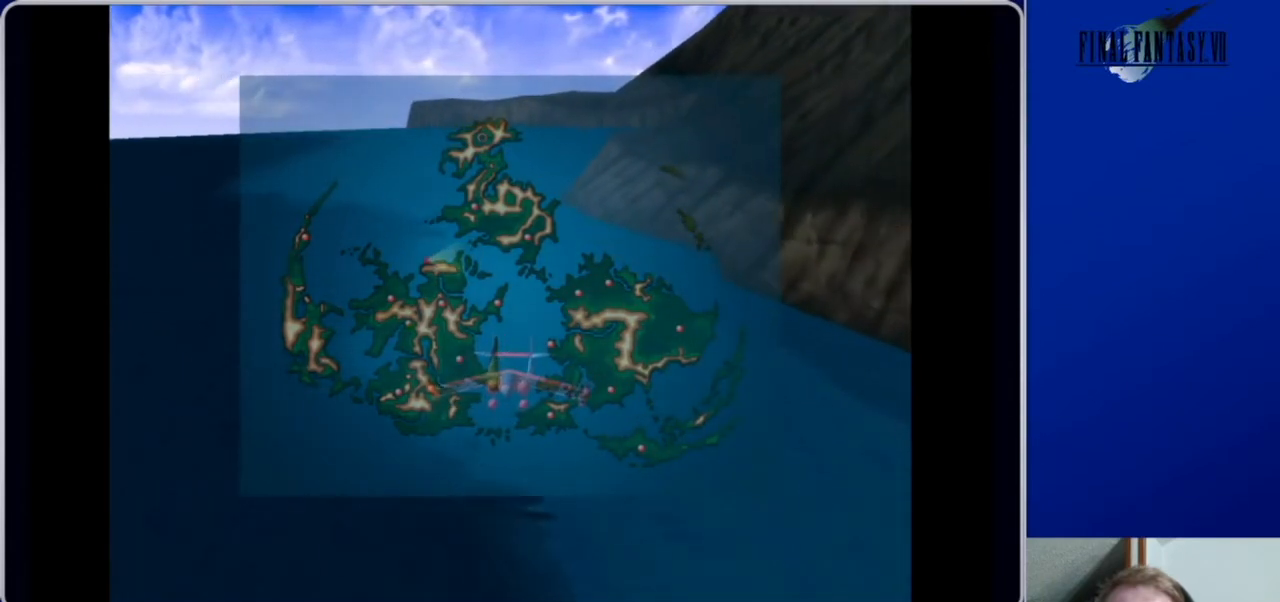
{"buttons": ["DPAD_DOWN", "DPAD_RIGHT"], "left_stick": "center", "right_stick": "center", "events": [[167, "DPAD_RIGHT", "down"]]}
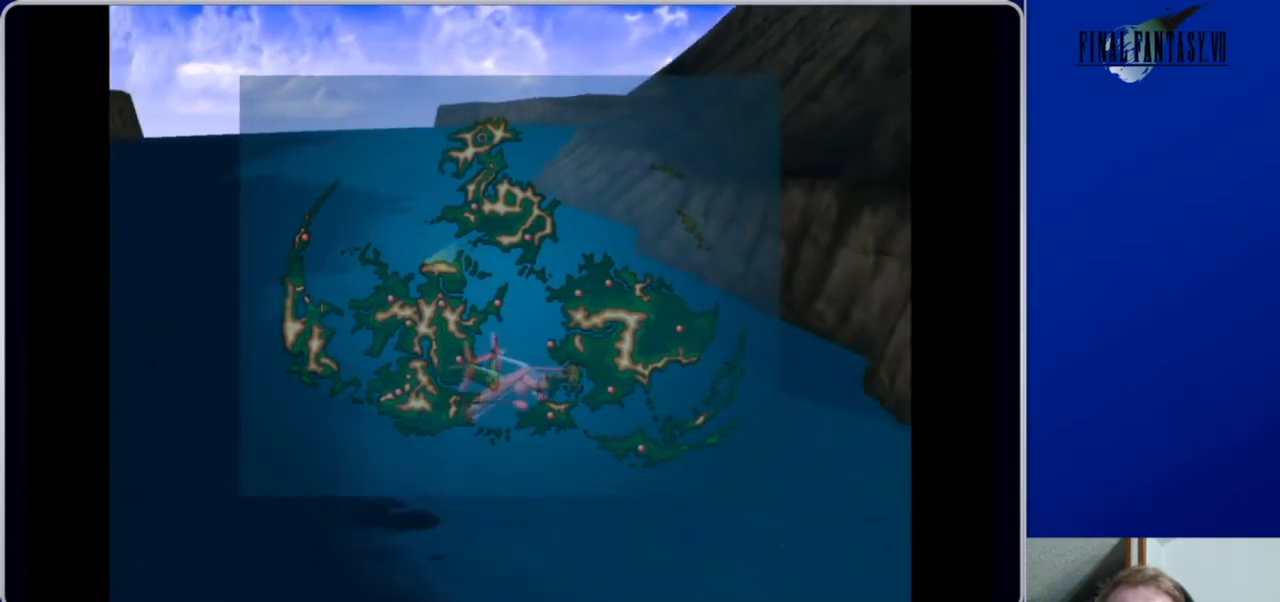
{"buttons": ["DPAD_DOWN"], "left_stick": "center", "right_stick": "center", "events": [[300, "DPAD_RIGHT", "up"]]}
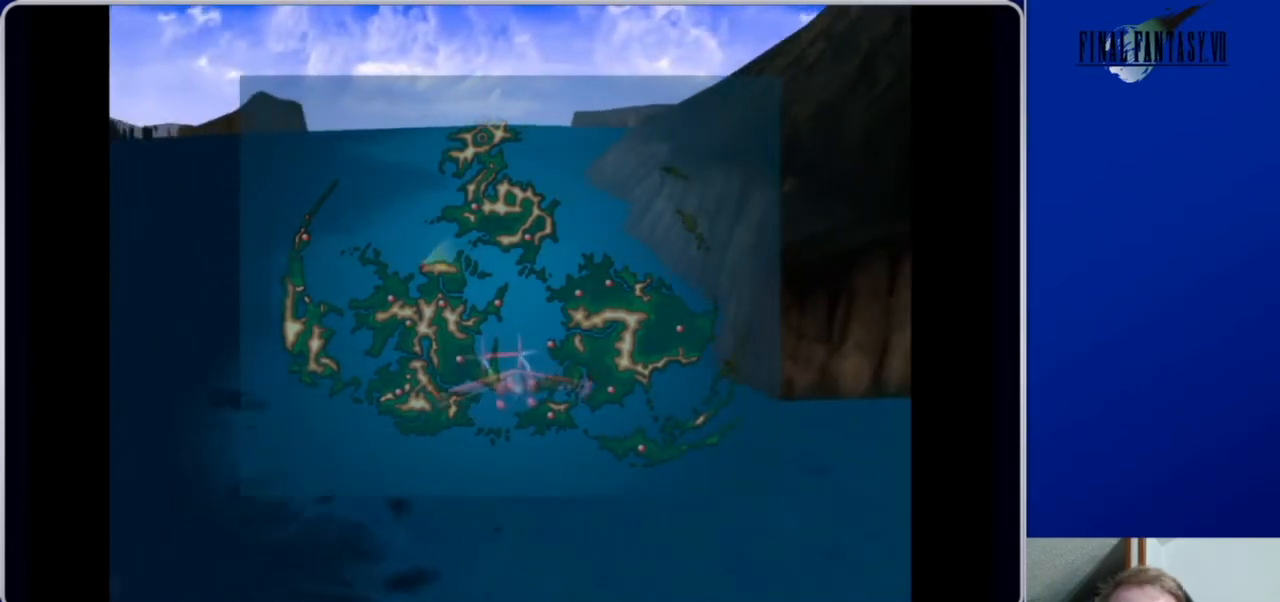
{"buttons": ["DPAD_DOWN", "DPAD_RIGHT"], "left_stick": "center", "right_stick": "center", "events": [[467, "DPAD_RIGHT", "down"]]}
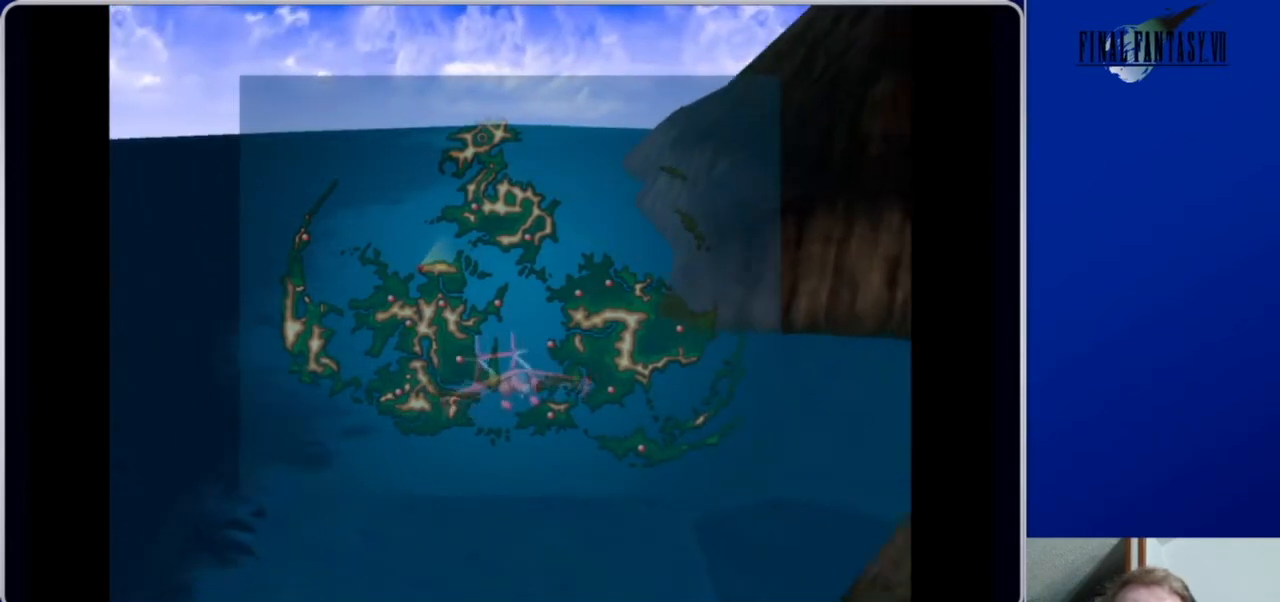
{"buttons": ["DPAD_DOWN"], "left_stick": "center", "right_stick": "center", "events": [[167, "DPAD_RIGHT", "up"]]}
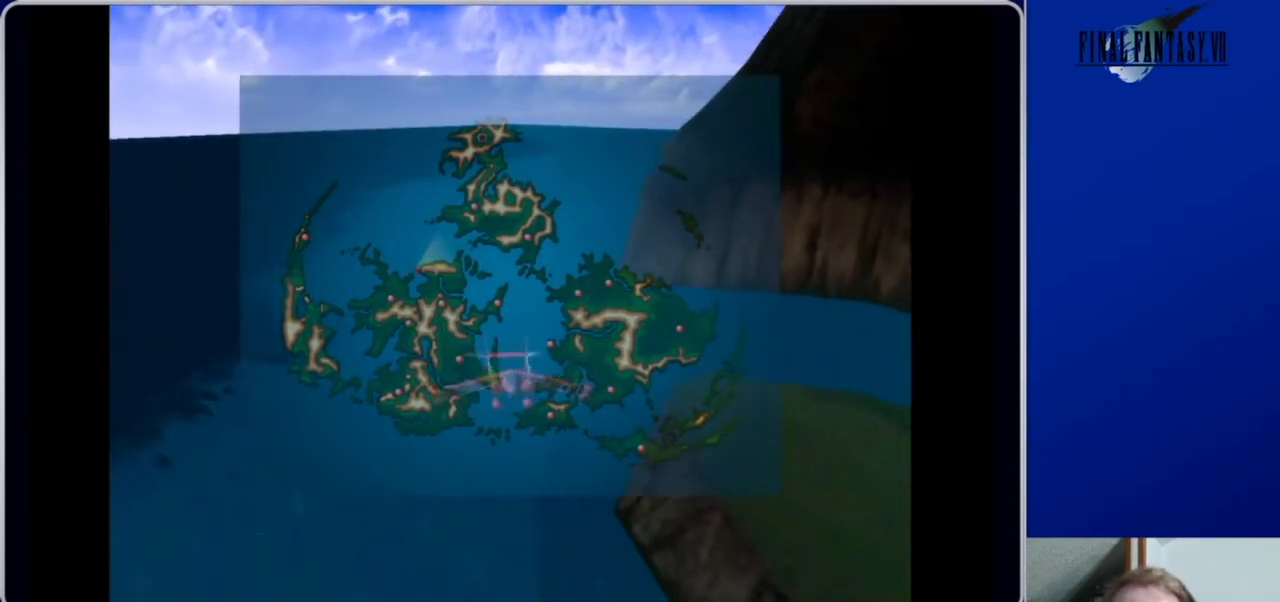
{"buttons": ["DPAD_LEFT"], "left_stick": "center", "right_stick": "center", "events": [[100, "DPAD_LEFT", "down"], [233, "DPAD_DOWN", "up"]]}
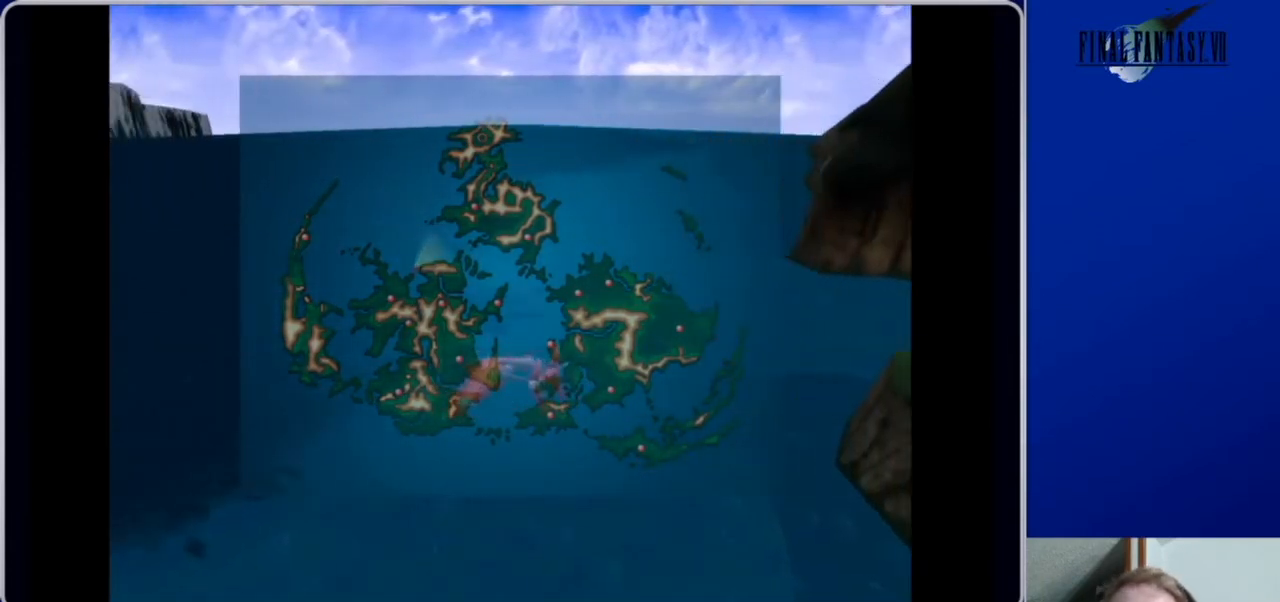
{"buttons": ["DPAD_LEFT"], "left_stick": "center", "right_stick": "center", "events": [[67, "DPAD_LEFT", "up"], [100, "DPAD_DOWN", "down"], [233, "DPAD_DOWN", "up"], [233, "DPAD_LEFT", "down"]]}
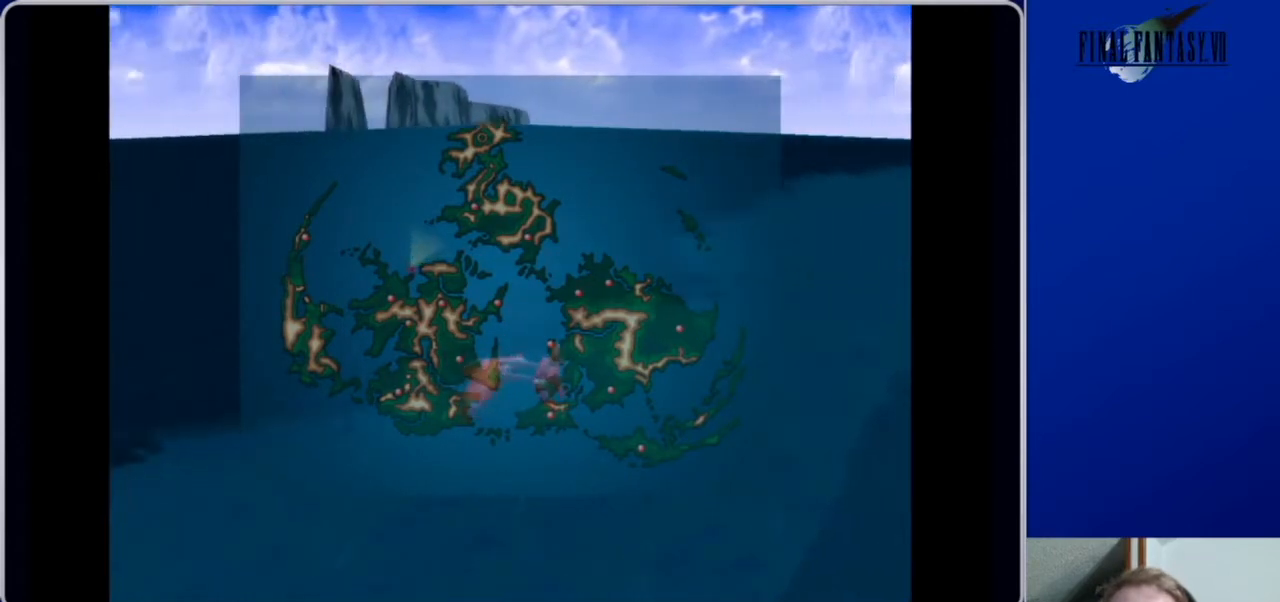
{"buttons": ["DPAD_LEFT"], "left_stick": "center", "right_stick": "center", "events": []}
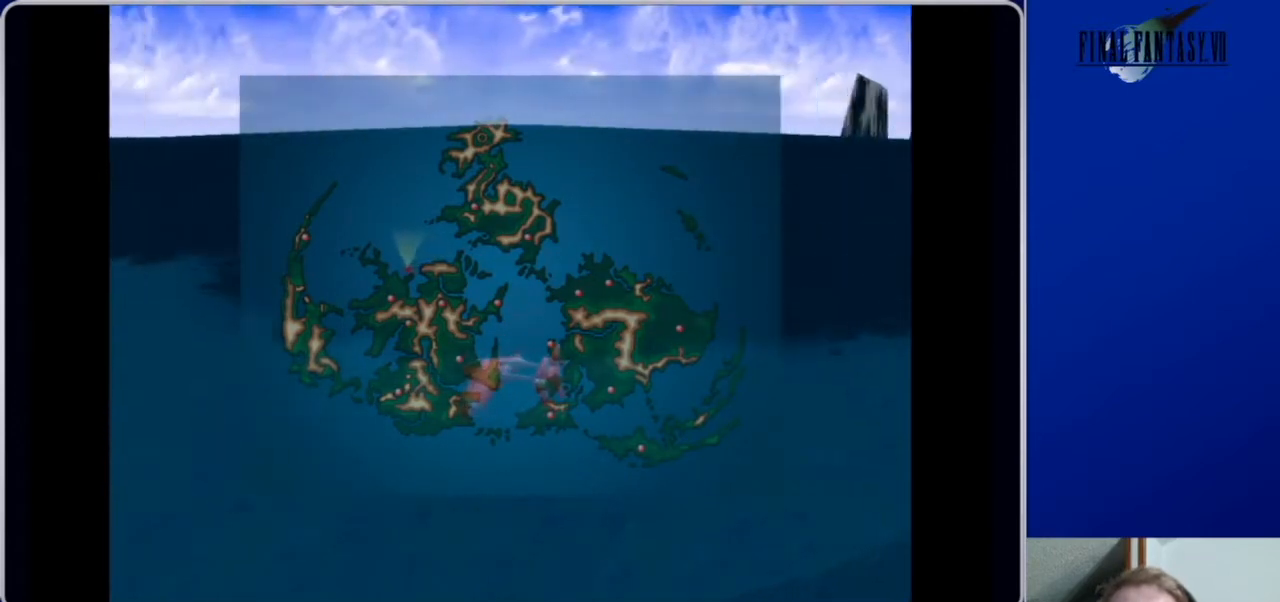
{"buttons": ["DPAD_UP", "DPAD_LEFT"], "left_stick": "center", "right_stick": "center", "events": [[200, "DPAD_UP", "down"]]}
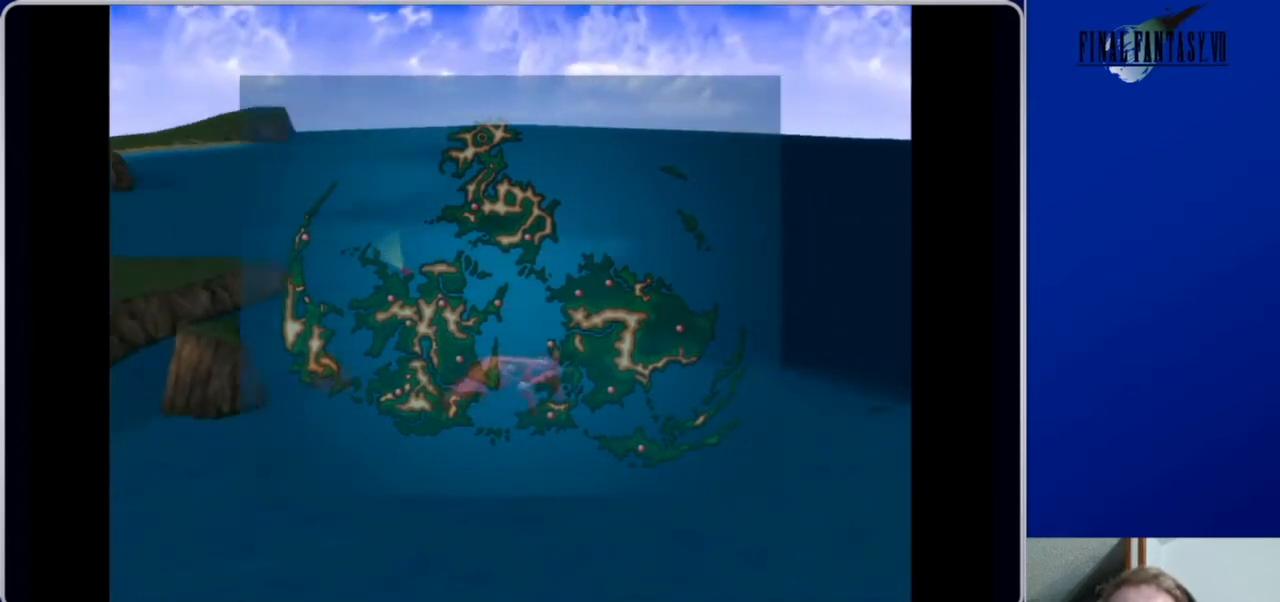
{"buttons": ["DPAD_UP"], "left_stick": "center", "right_stick": "center", "events": [[33, "DPAD_LEFT", "up"]]}
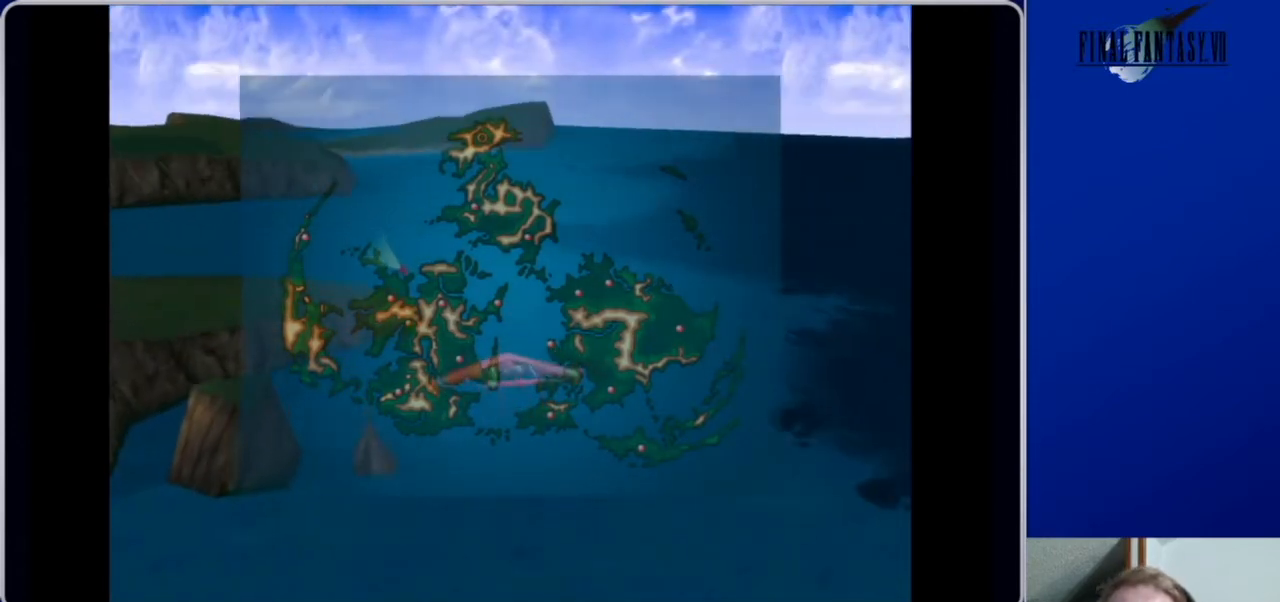
{"buttons": ["DPAD_UP"], "left_stick": "center", "right_stick": "center", "events": []}
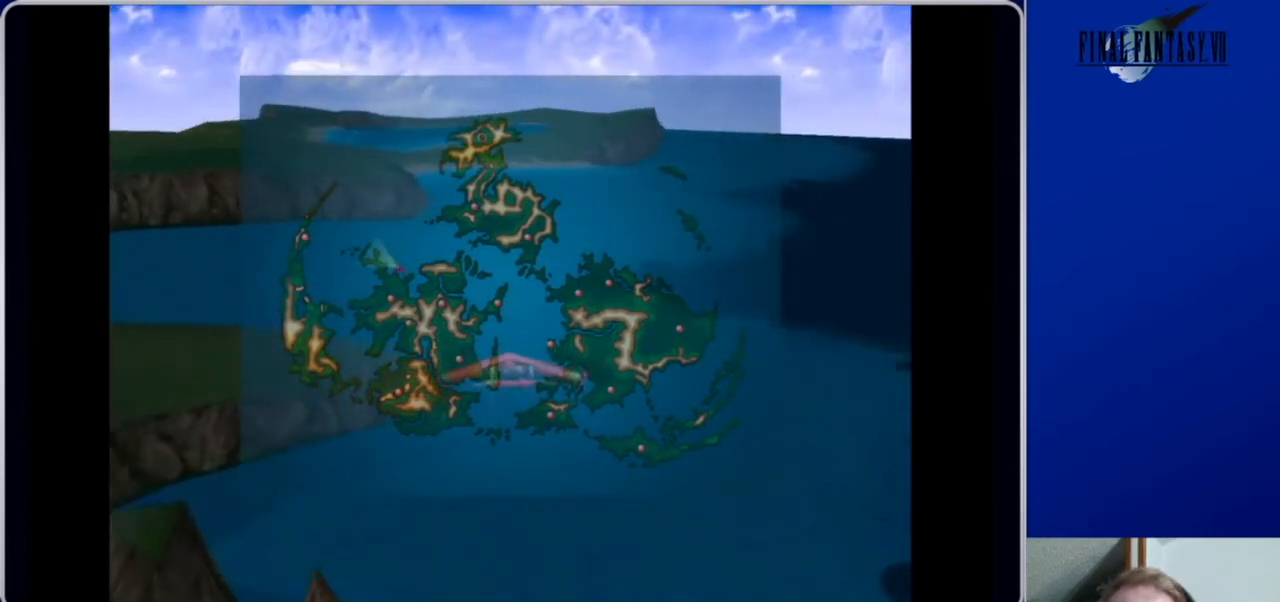
{"buttons": ["DPAD_UP"], "left_stick": "center", "right_stick": "center", "events": []}
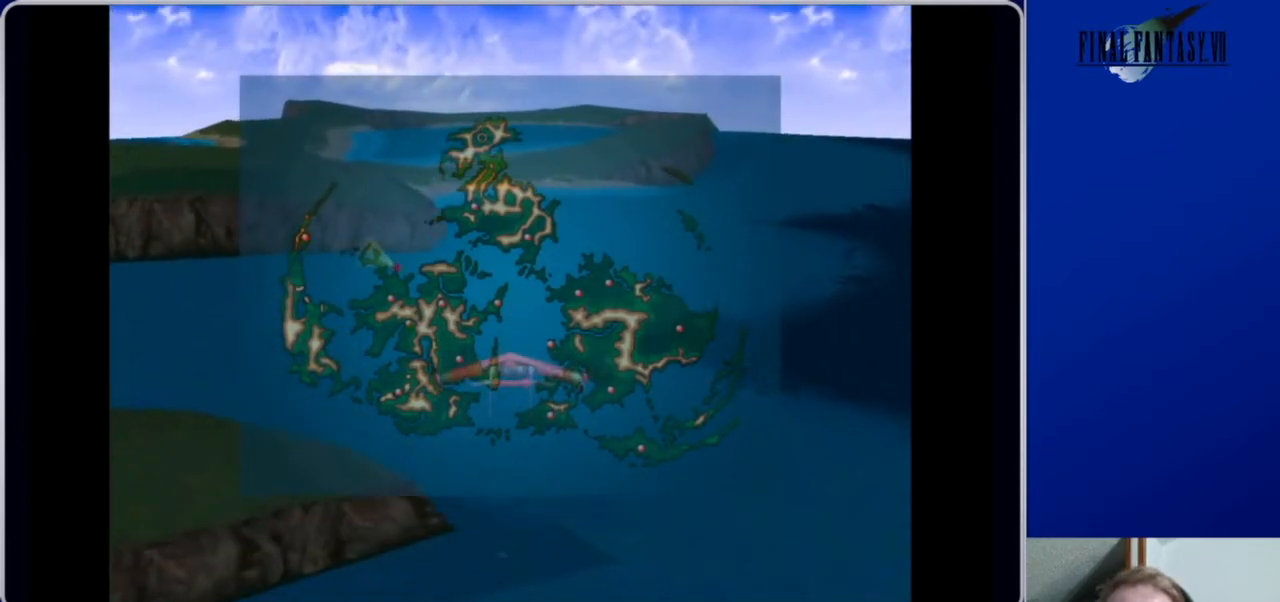
{"buttons": ["DPAD_UP"], "left_stick": "center", "right_stick": "center", "events": []}
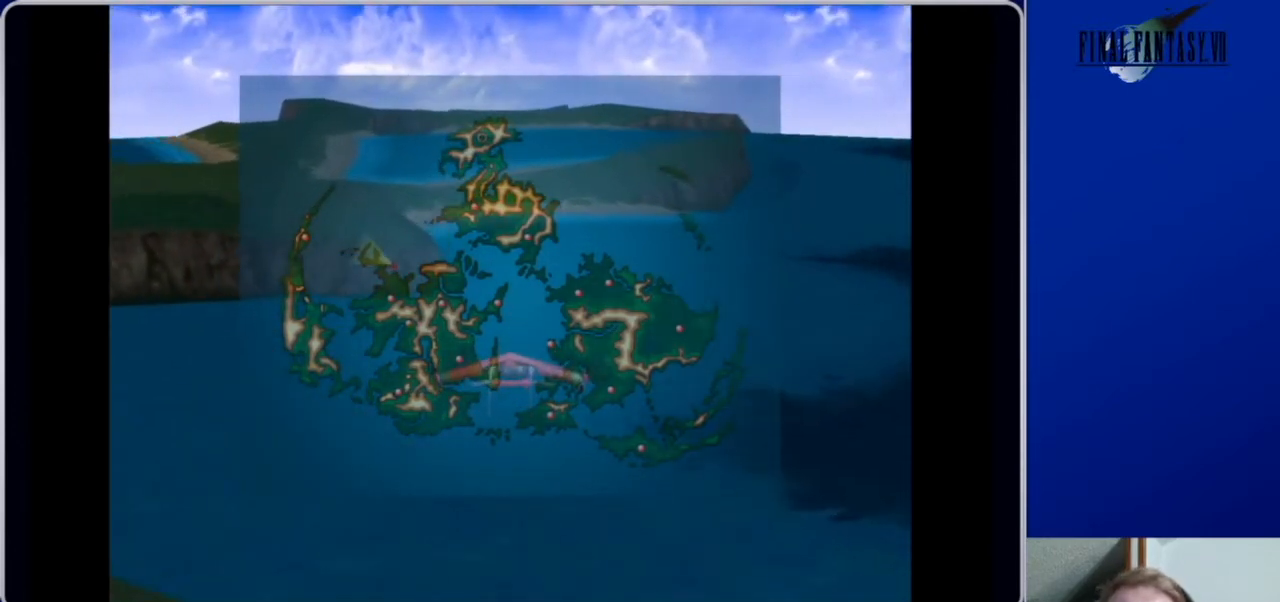
{"buttons": ["DPAD_UP", "DPAD_RIGHT"], "left_stick": "center", "right_stick": "center", "events": [[167, "DPAD_RIGHT", "down"]]}
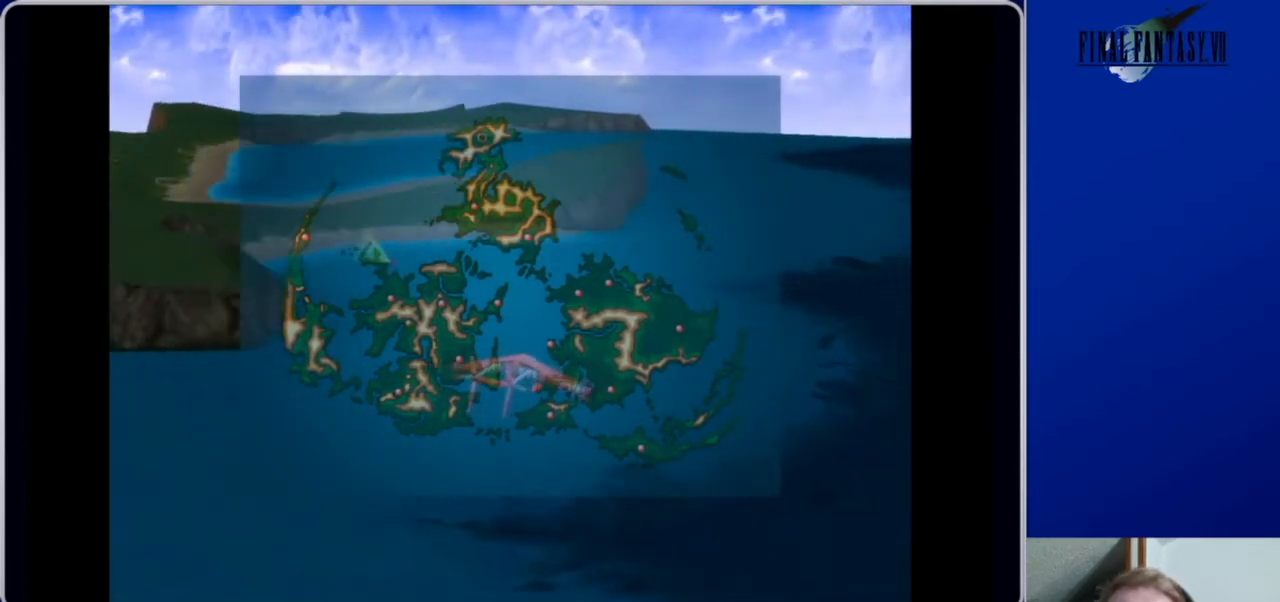
{"buttons": ["DPAD_UP", "DPAD_RIGHT"], "left_stick": "center", "right_stick": "center", "events": [[167, "DPAD_RIGHT", "up"], [467, "DPAD_RIGHT", "down"]]}